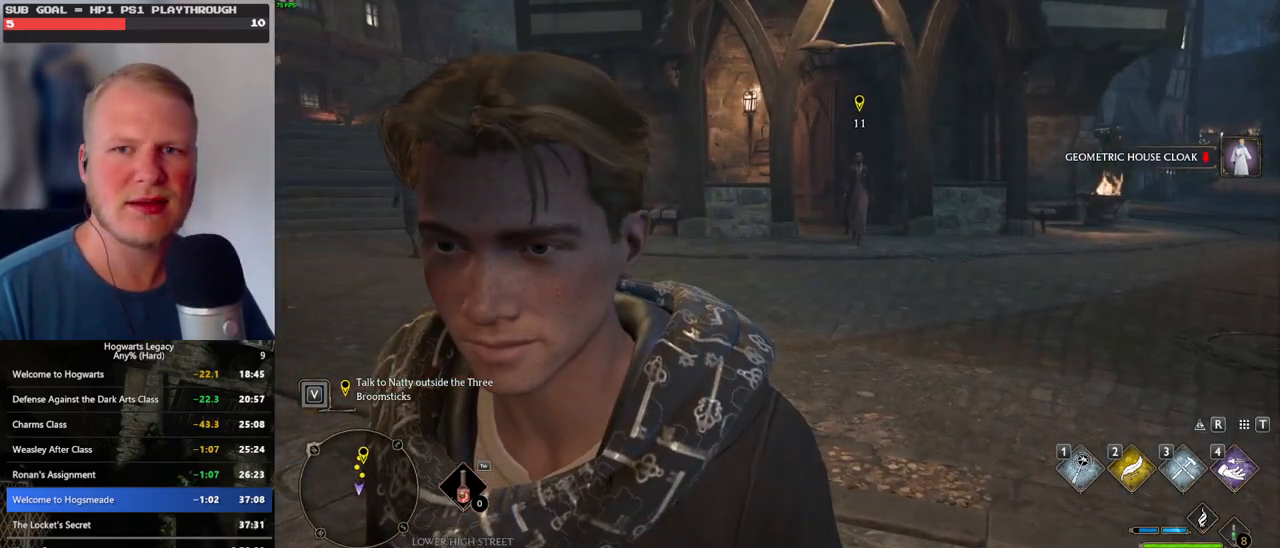
Gameplay with keyboard and mouse; each line is a JSON object with the keys and mouse buttons held at the frame after it. "events" lists presses ("down") and releases ("up") of ".", "/", "0", "1", "2", "3", "4", "5", "6", "7", "8", "9", "a", "alt_l", "alt_r", "b", "backslash", "backspace", "c", "caps_lock", "comma", "ctrl_l", "ctrl_r", "d", "e", "equals", "escape", "f", "f1", "f10", "f11", "f12", "f2", "f3", "f4", "f5", "f6", "f7", "f8", "f9", "g", "h", "i", "j", "k", "l", "lbracket", "m", "minus", "n", "o", "p", "q", "quote", "r", "rbracket", "return", "s", "semicolon", "shift_l", "shift_r", "space", "super_l", "super_r", "t", "tab", "tilde", "u", "v", "w", "x", "y", "z", "mouse_left", "mouse_wheel", "mouse_right", "mouse_mb4" and "mouse_mb5" between this image and that frame as [ms after this image, input, new state], when the widget could be followed in between. "mouse_left", "mouse_wheel", "mouse_right", "mouse_mb4", "mouse_mb5" = the "left", "wheel", "right", "mb4", "mb5" buttons of the "mouse" list. No other keys are recorded. "wheel" means that the mouse wheel is clicked or scrolled. Mouse movement is not recorded.
{"keys": [], "mouse": [], "events": []}
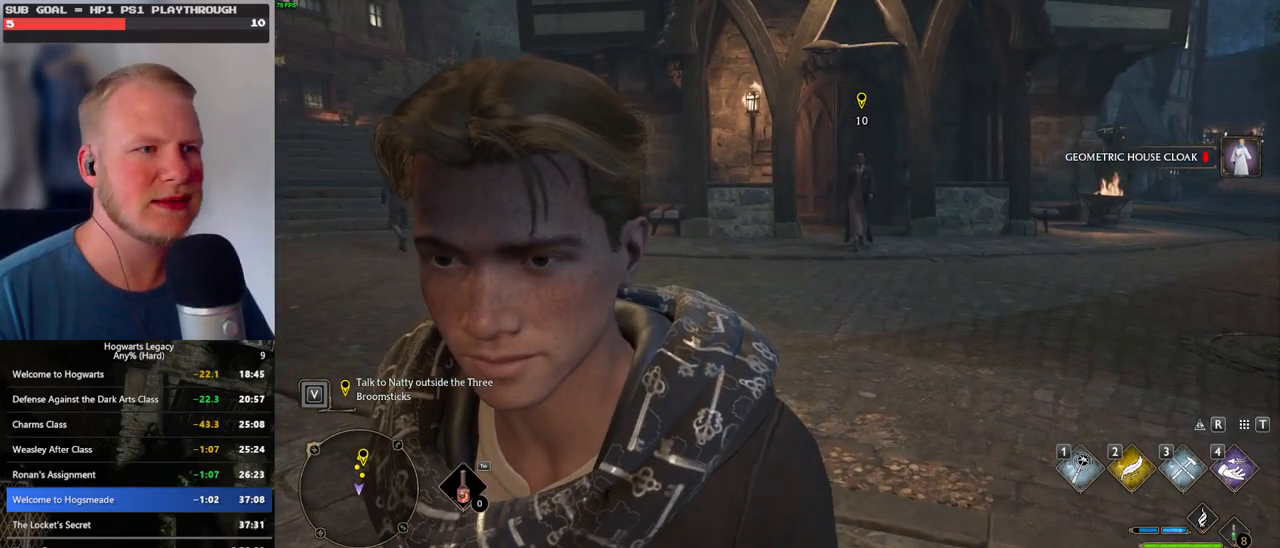
{"keys": [], "mouse": [], "events": []}
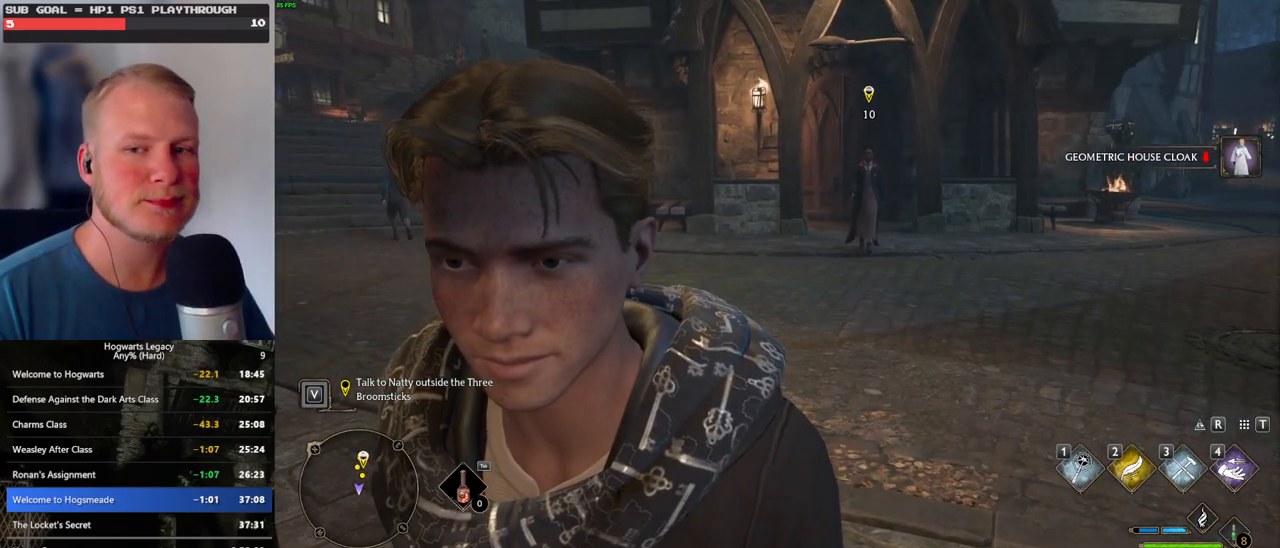
{"keys": ["w"], "mouse": [], "events": [[200, "w", "down"]]}
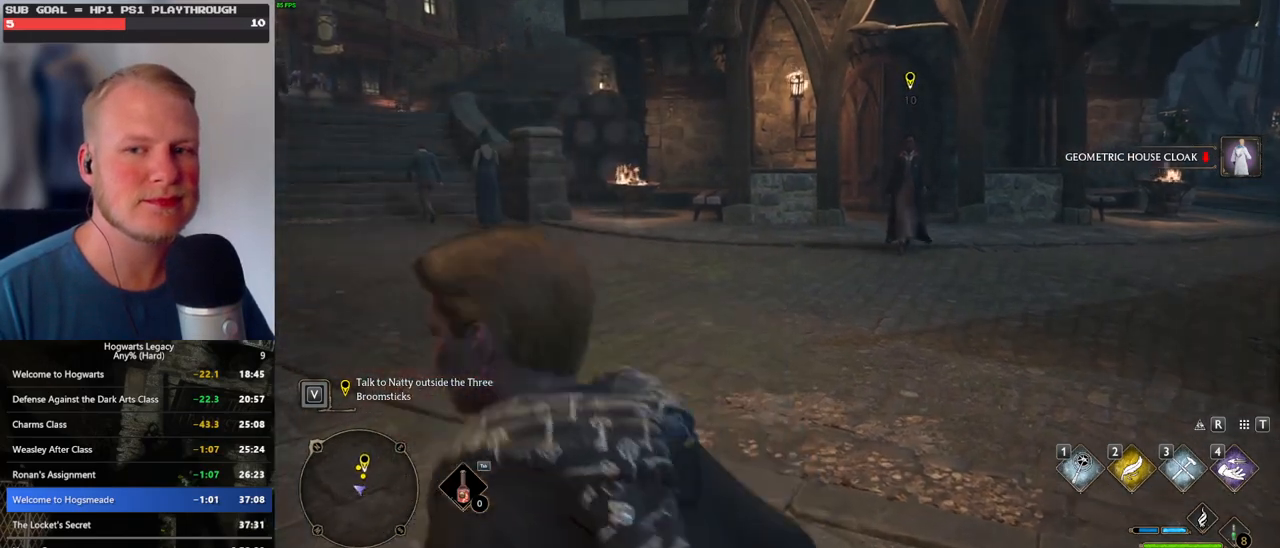
{"keys": [], "mouse": [], "events": [[17, "w", "up"]]}
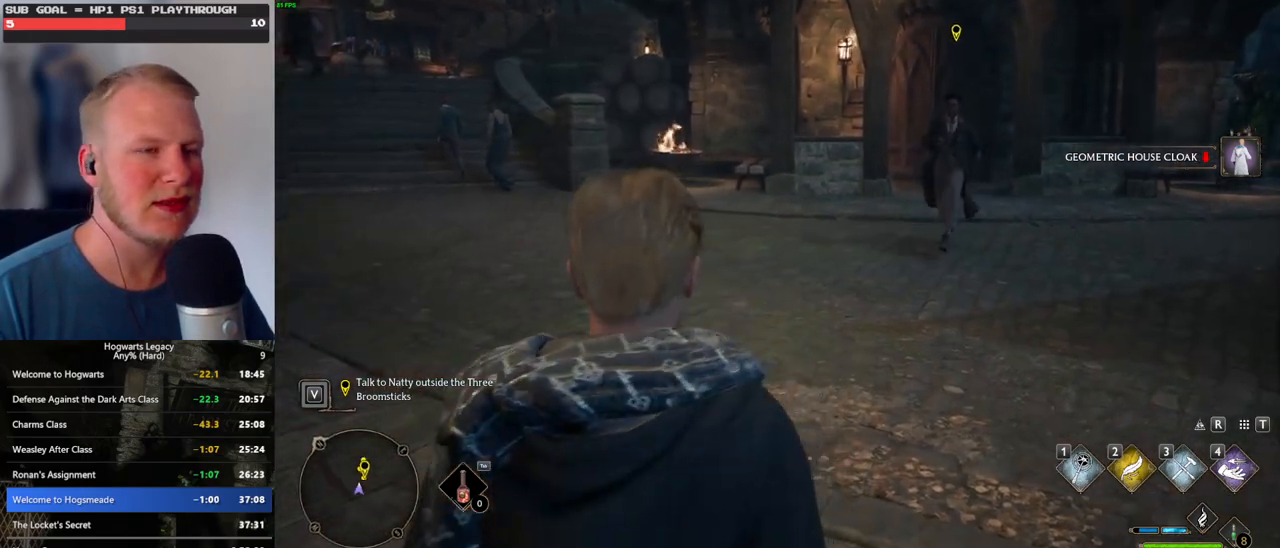
{"keys": [], "mouse": [], "events": []}
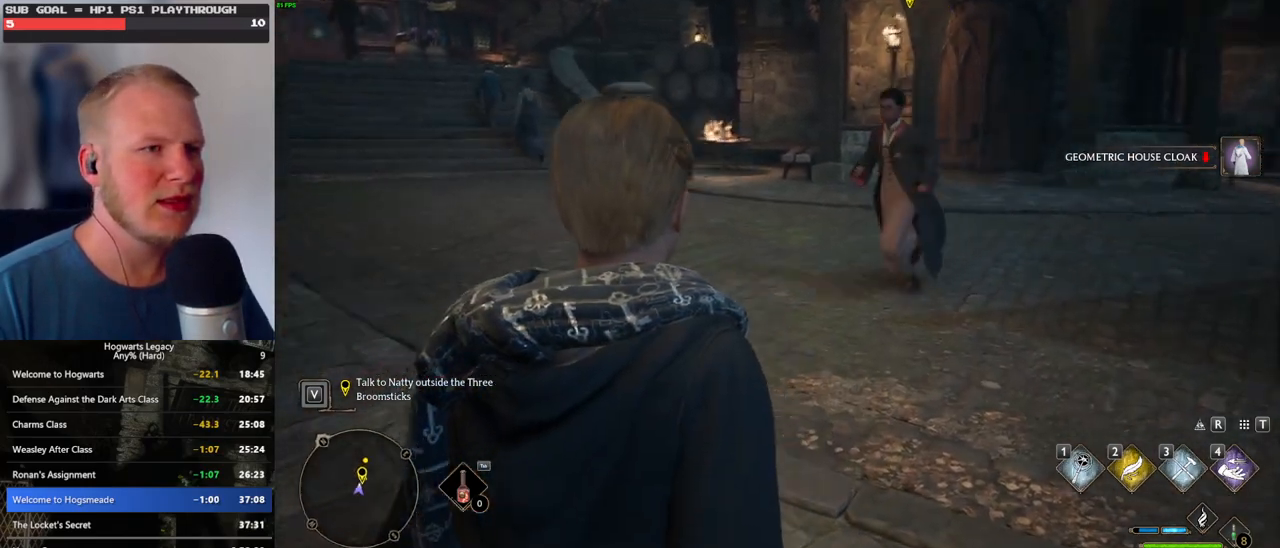
{"keys": ["w"], "mouse": [], "events": [[400, "w", "down"]]}
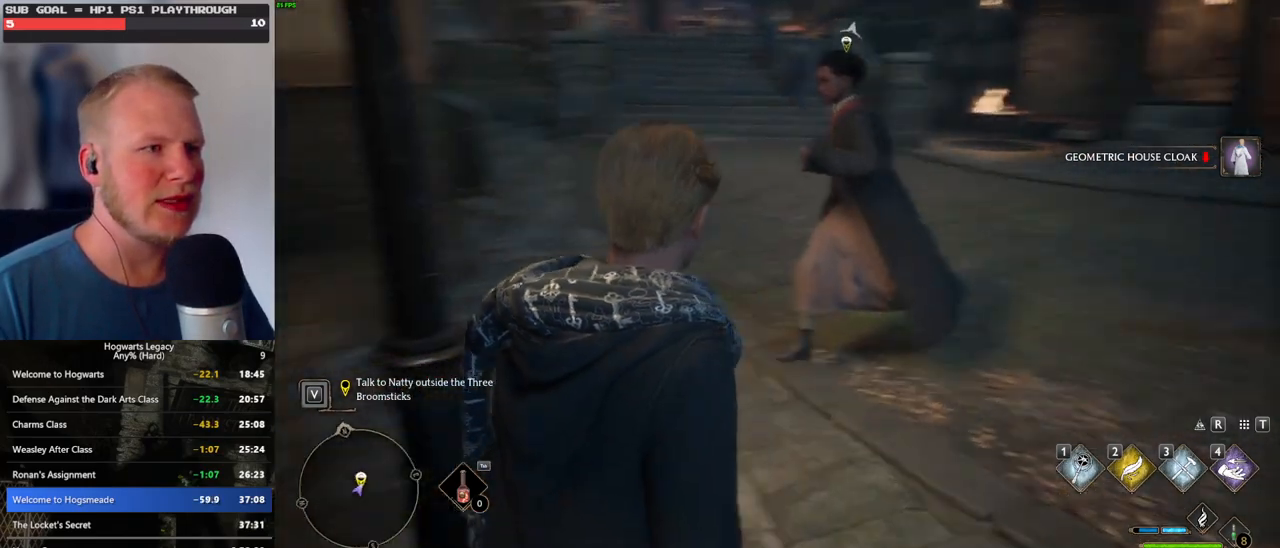
{"keys": [], "mouse": [], "events": [[250, "w", "up"]]}
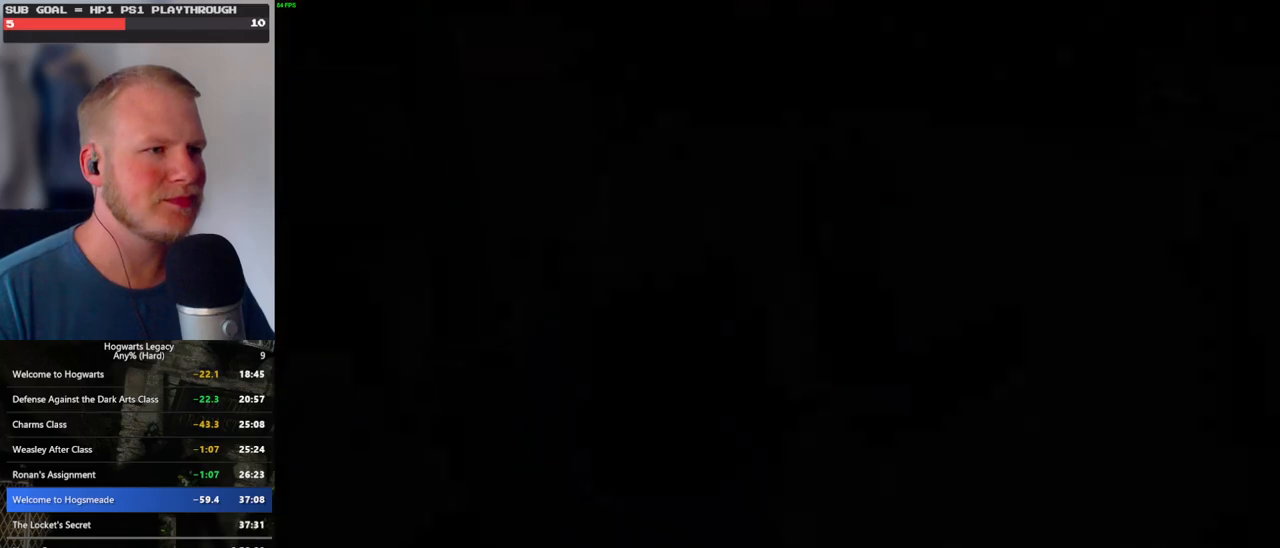
{"keys": [], "mouse": [], "events": [[350, "q", "down"], [500, "q", "up"]]}
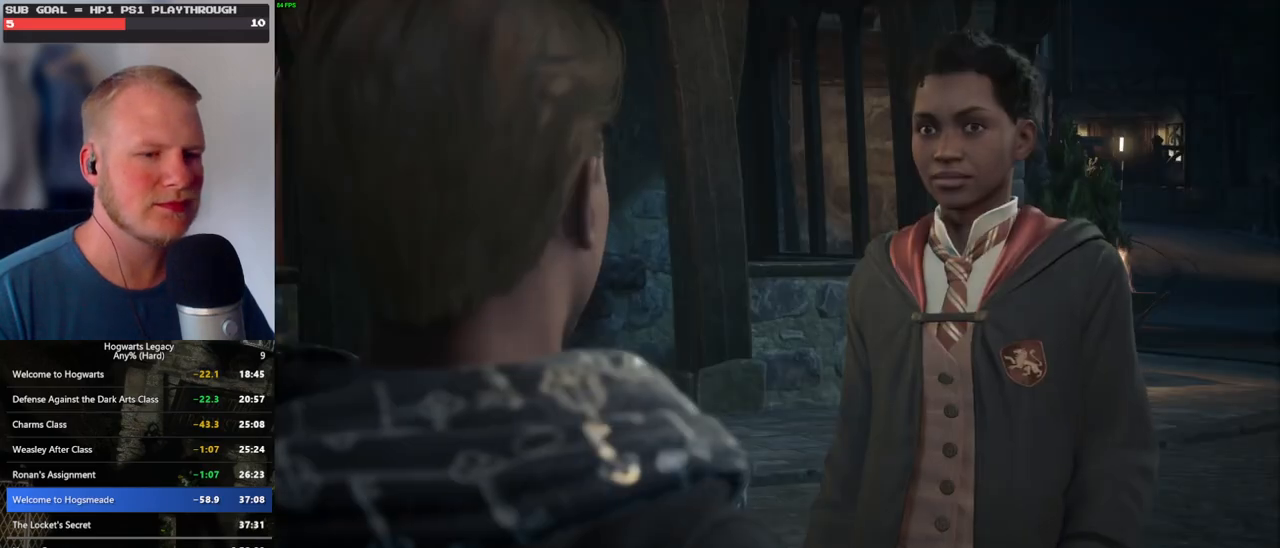
{"keys": [], "mouse": [], "events": [[50, "q", "down"], [167, "mouse_wheel", "down"], [184, "q", "up"], [234, "mouse_wheel", "up"], [234, "q", "down"], [234, "space", "down"], [250, "mouse_wheel", "down"], [300, "mouse_wheel", "up"], [300, "q", "up"], [317, "space", "up"], [384, "q", "down"], [417, "space", "down"], [467, "q", "up"], [467, "space", "up"]]}
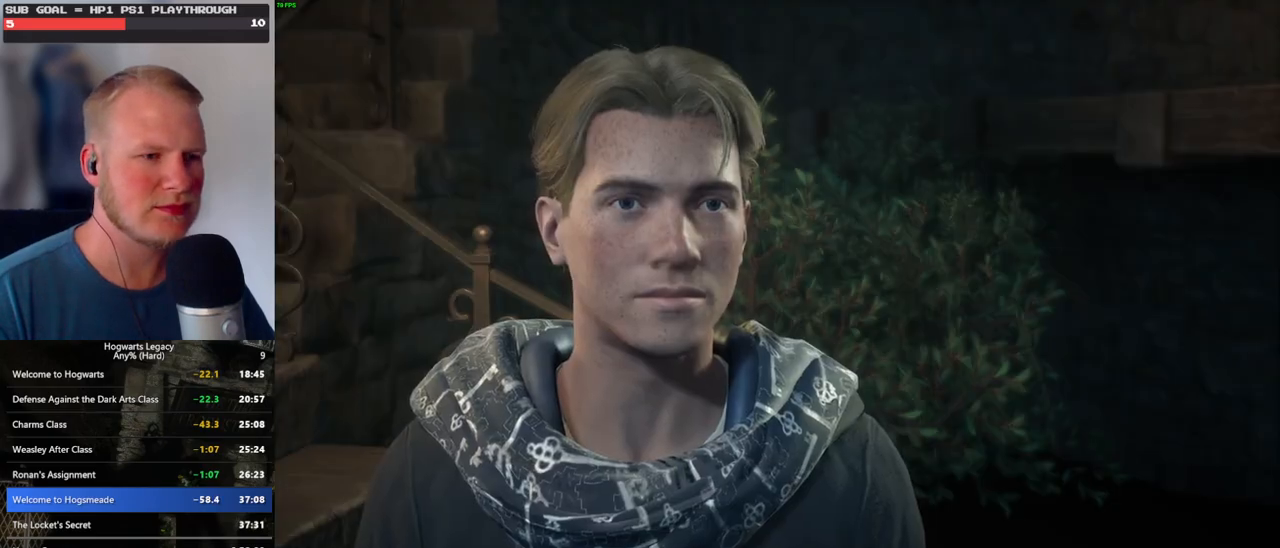
{"keys": [], "mouse": ["wheel"], "events": [[50, "q", "down"], [67, "mouse_wheel", "down"], [84, "mouse_wheel", "up"], [84, "space", "down"], [100, "mouse_wheel", "down"], [134, "q", "up"], [134, "space", "up"], [200, "mouse_wheel", "up"], [217, "q", "down"], [234, "space", "down"], [300, "q", "up"], [300, "space", "up"], [384, "q", "down"], [400, "space", "down"], [434, "mouse_wheel", "down"], [467, "space", "up"], [484, "q", "up"]]}
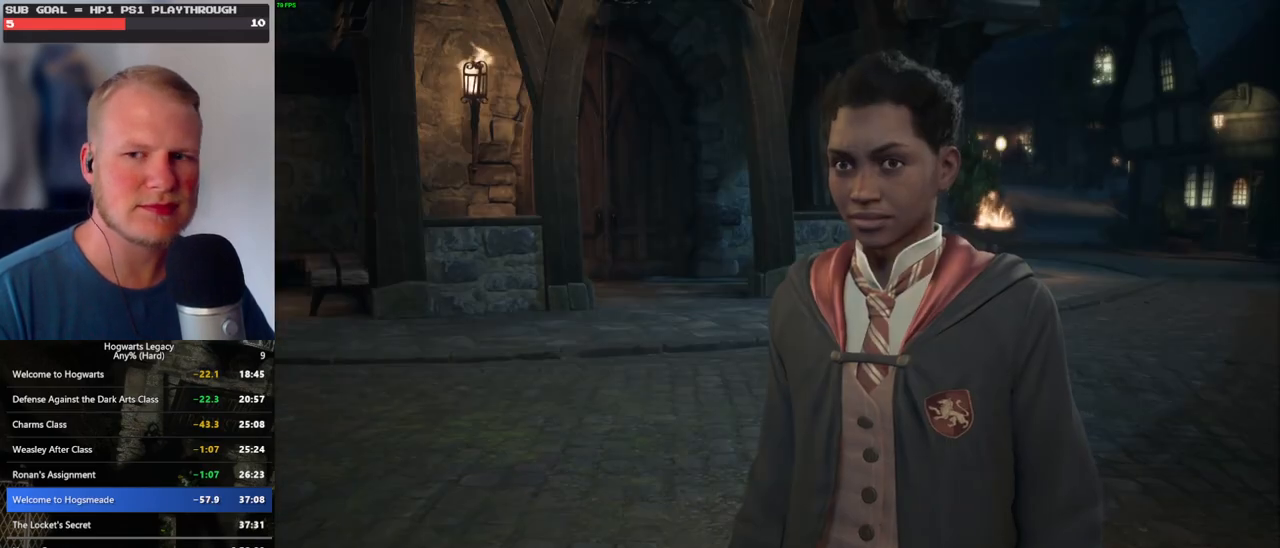
{"keys": [], "mouse": [], "events": [[50, "mouse_wheel", "up"], [50, "q", "down"], [67, "space", "down"], [134, "q", "up"], [134, "space", "up"], [200, "q", "down"], [234, "space", "down"], [300, "q", "up"], [300, "space", "up"], [317, "mouse_wheel", "down"], [367, "mouse_wheel", "up"], [367, "q", "down"], [400, "mouse_wheel", "down"], [400, "space", "down"], [450, "mouse_wheel", "up"], [450, "q", "up"], [450, "space", "up"]]}
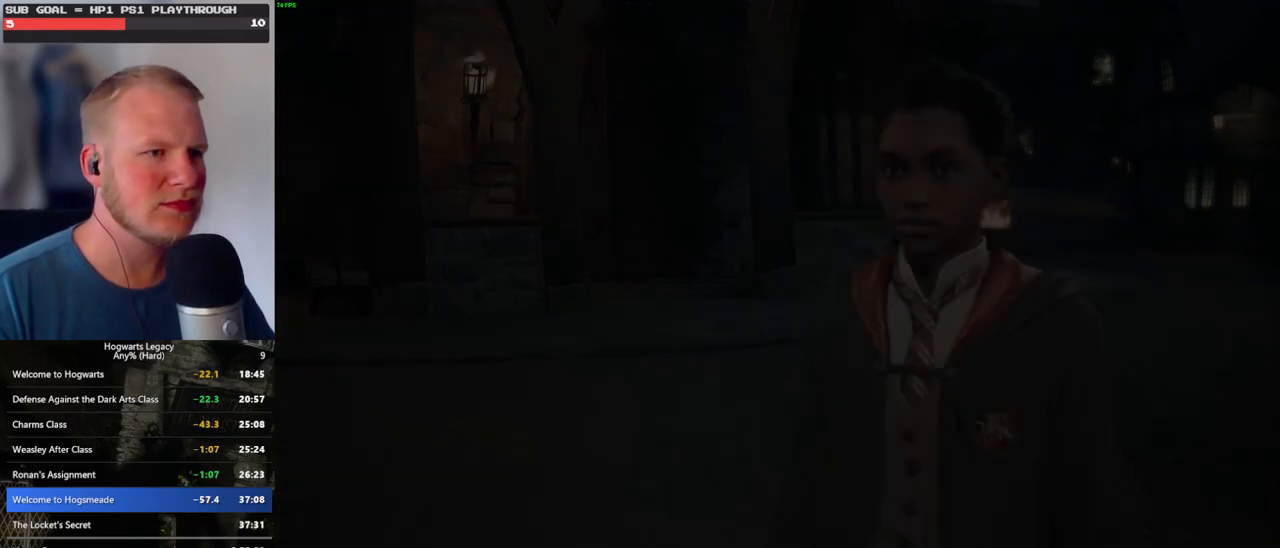
{"keys": [], "mouse": [], "events": [[34, "q", "down"], [50, "space", "down"], [134, "q", "up"], [134, "space", "up"]]}
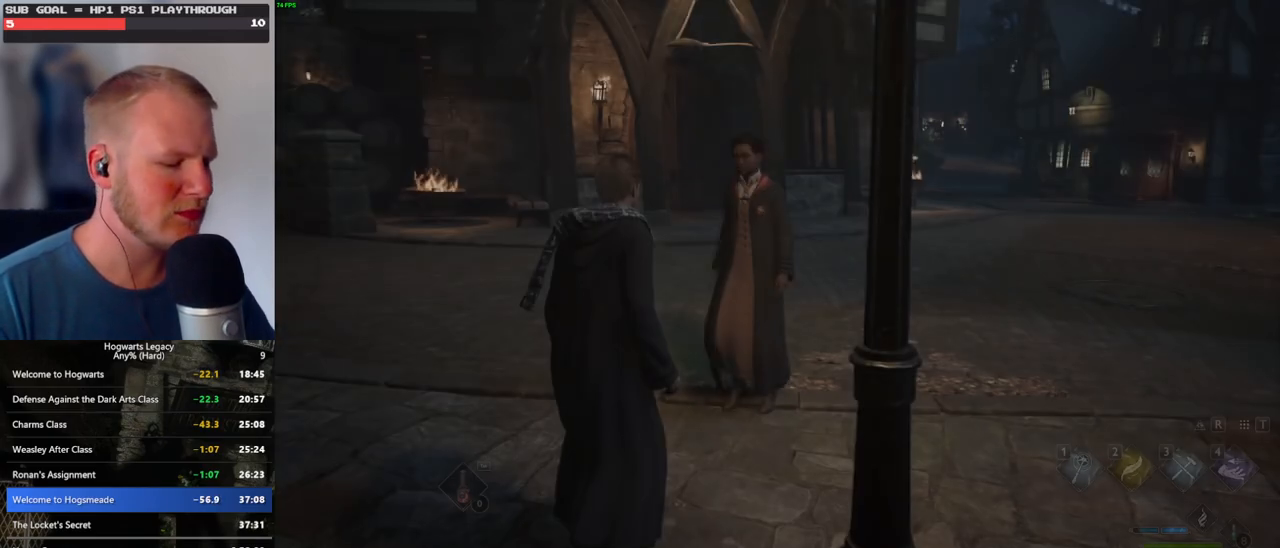
{"keys": [], "mouse": [], "events": []}
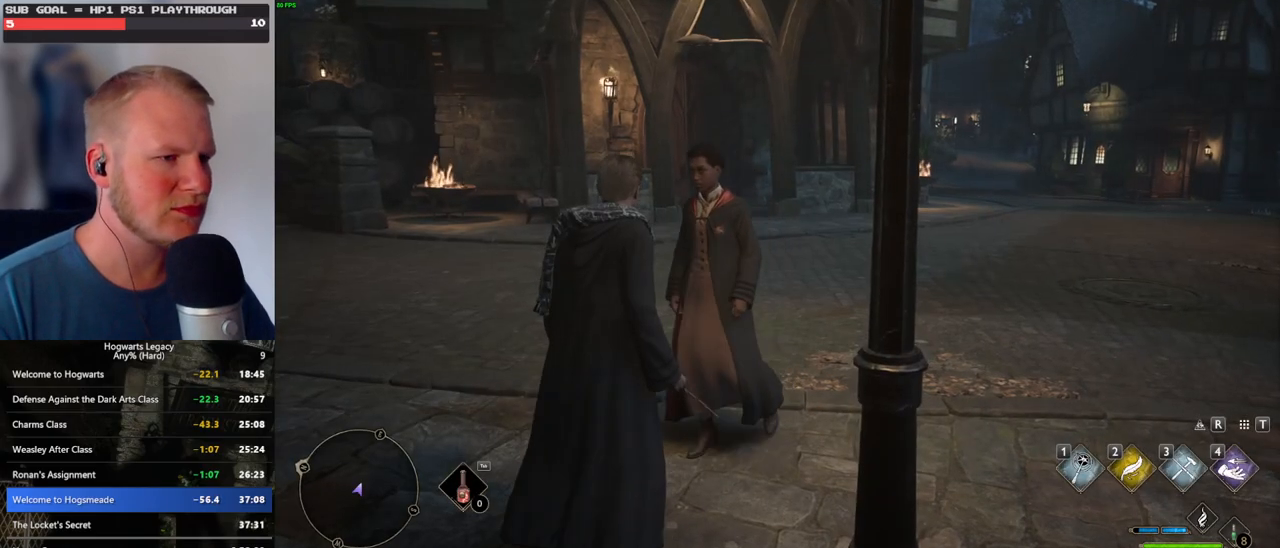
{"keys": [], "mouse": [], "events": []}
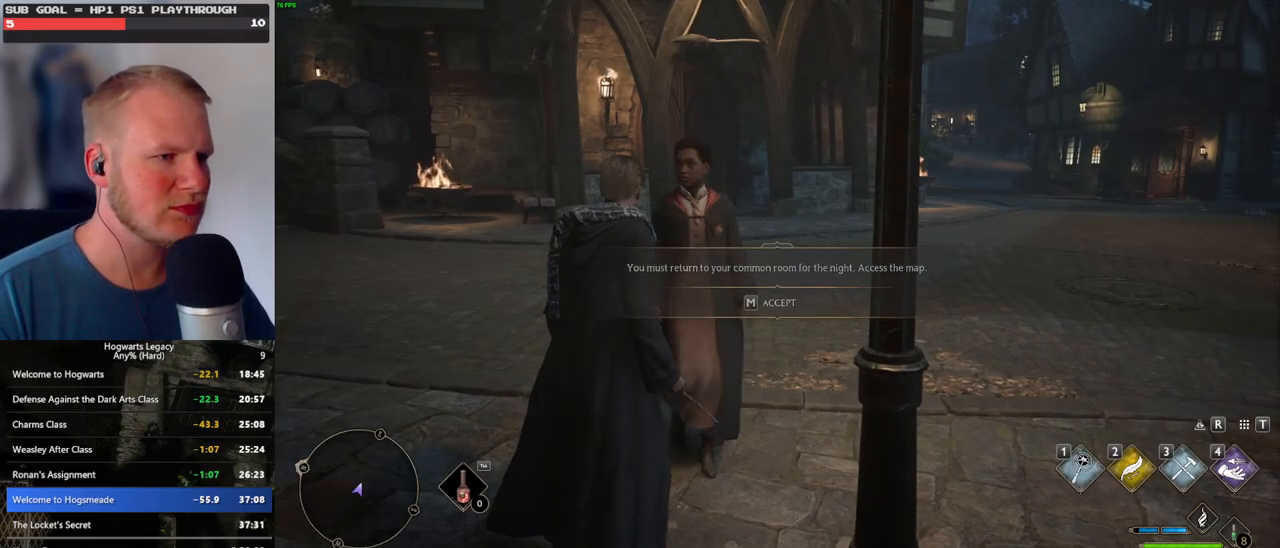
{"keys": [], "mouse": [], "events": [[100, "m", "down"], [200, "m", "up"]]}
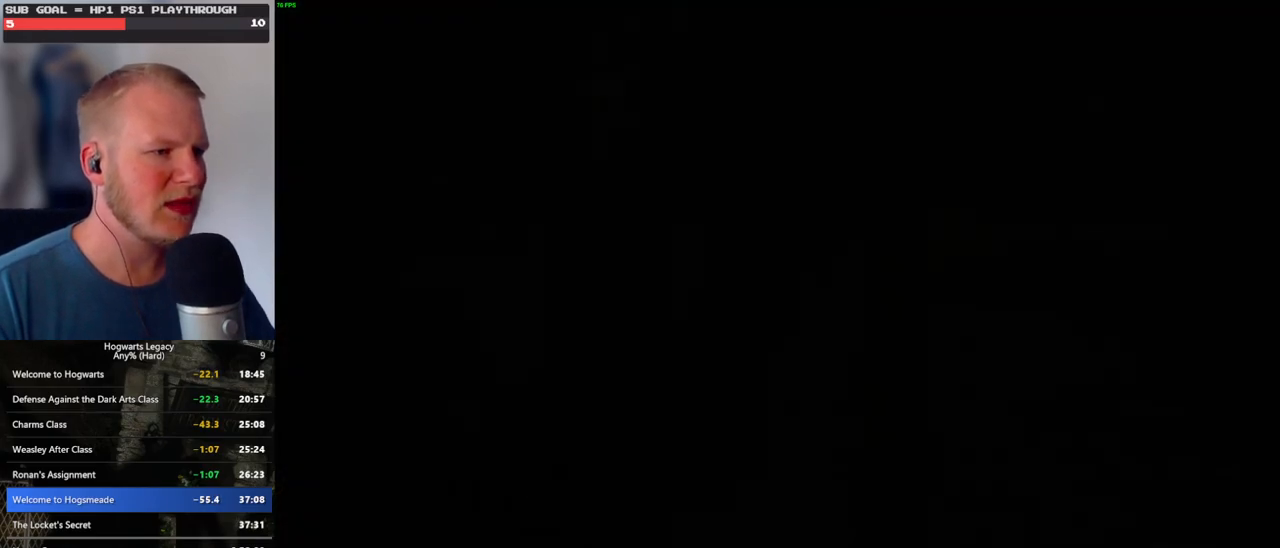
{"keys": [], "mouse": [], "events": []}
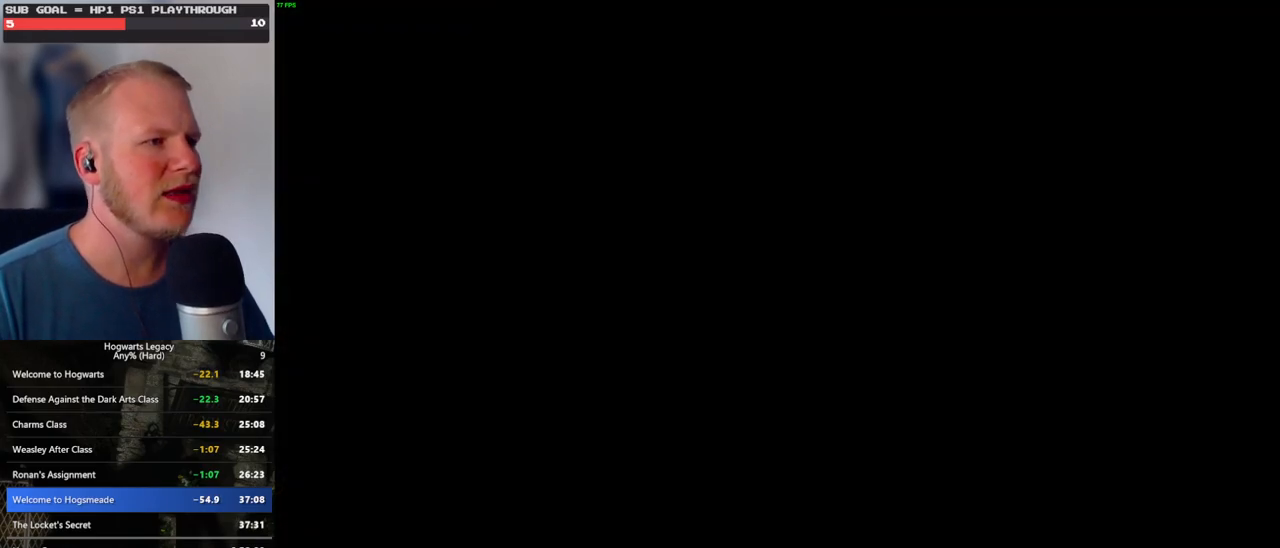
{"keys": [], "mouse": [], "events": []}
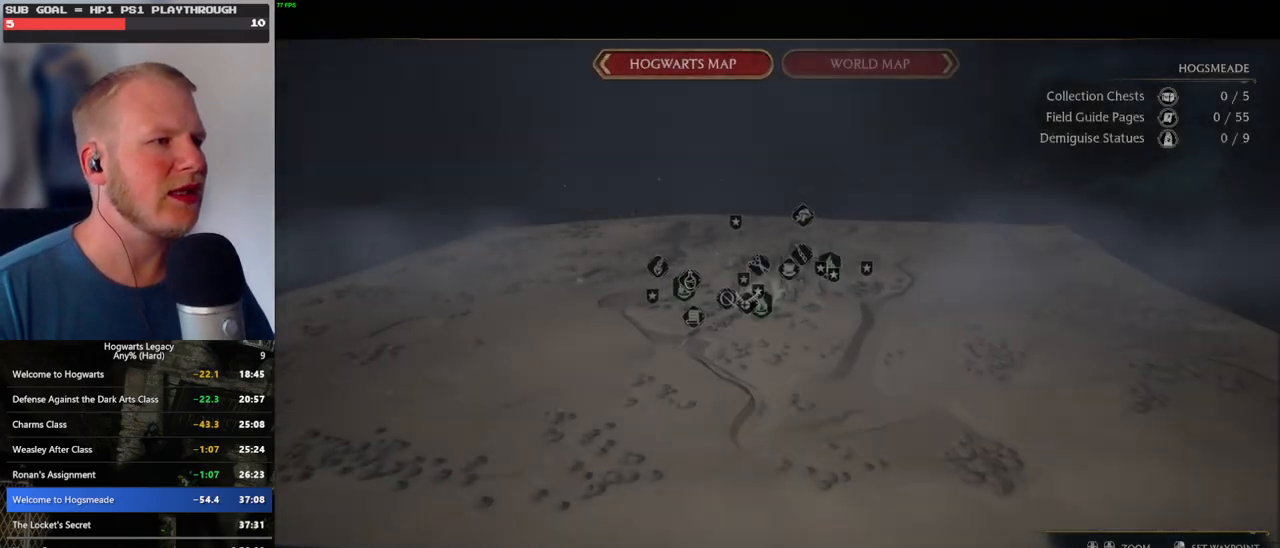
{"keys": [], "mouse": [], "events": []}
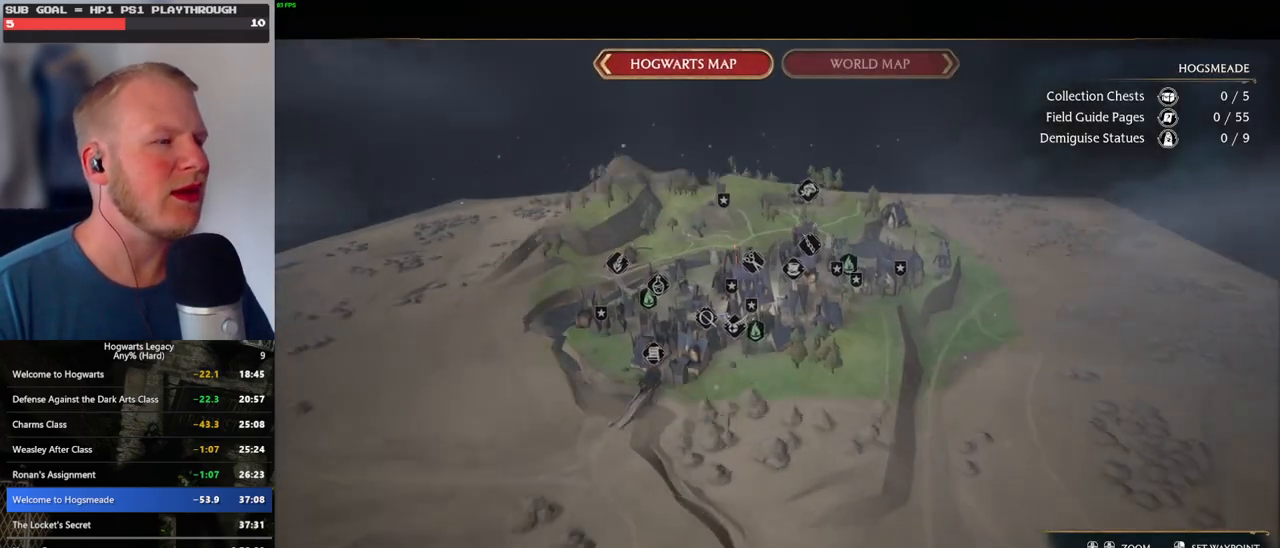
{"keys": [], "mouse": [], "events": []}
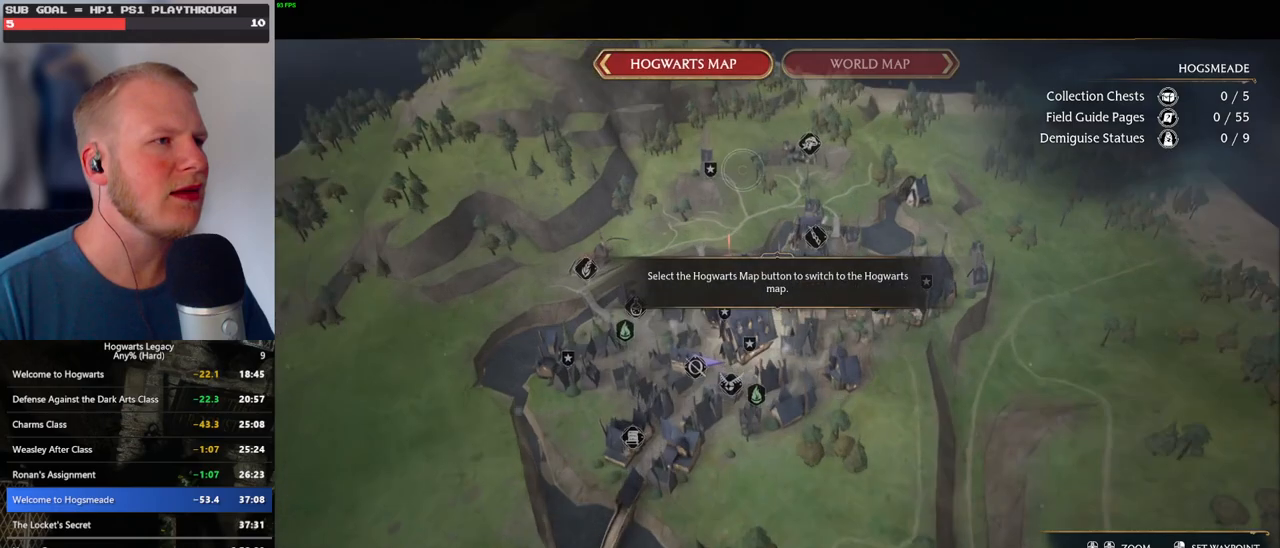
{"keys": [], "mouse": [], "events": [[250, "mouse_left", "down"], [367, "mouse_left", "up"]]}
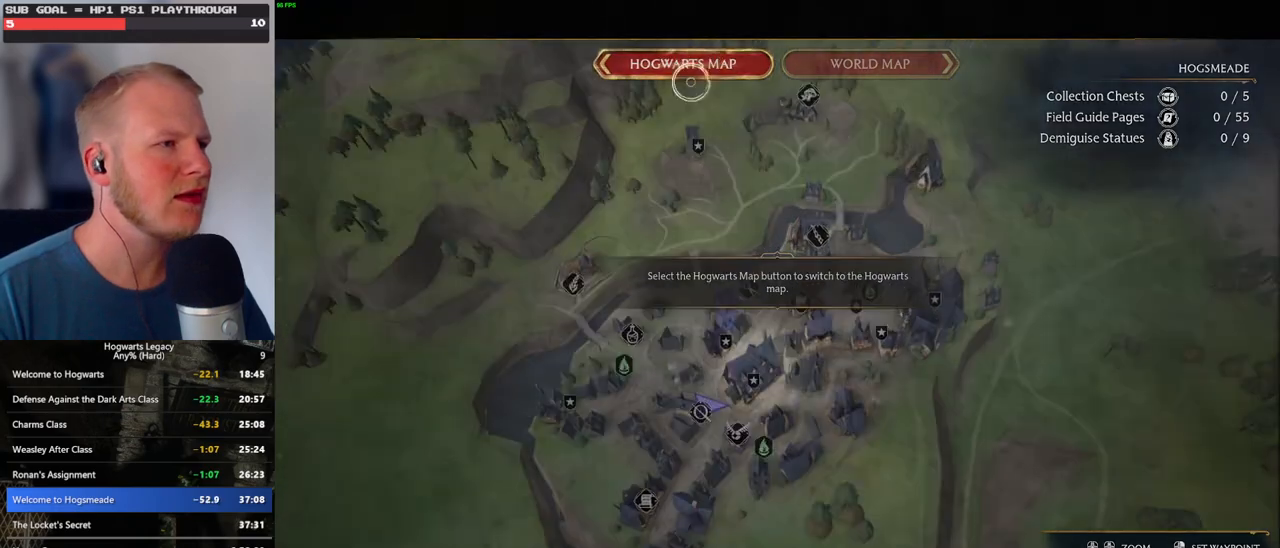
{"keys": [], "mouse": [], "events": []}
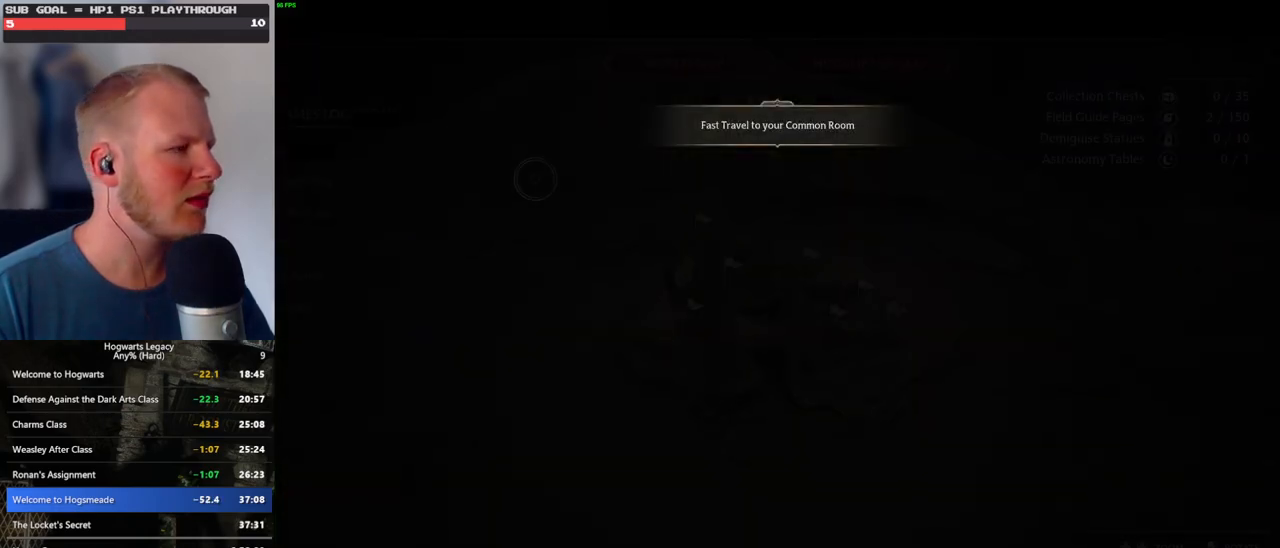
{"keys": [], "mouse": [], "events": []}
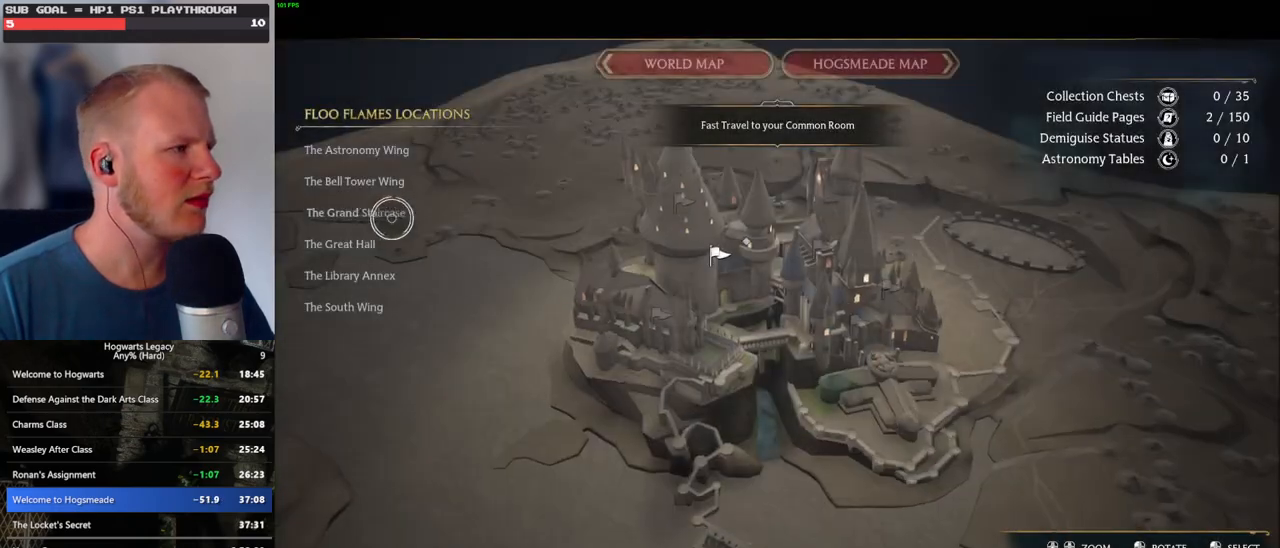
{"keys": [], "mouse": [], "events": [[67, "mouse_left", "down"], [167, "mouse_left", "up"], [384, "mouse_left", "down"], [500, "mouse_left", "up"]]}